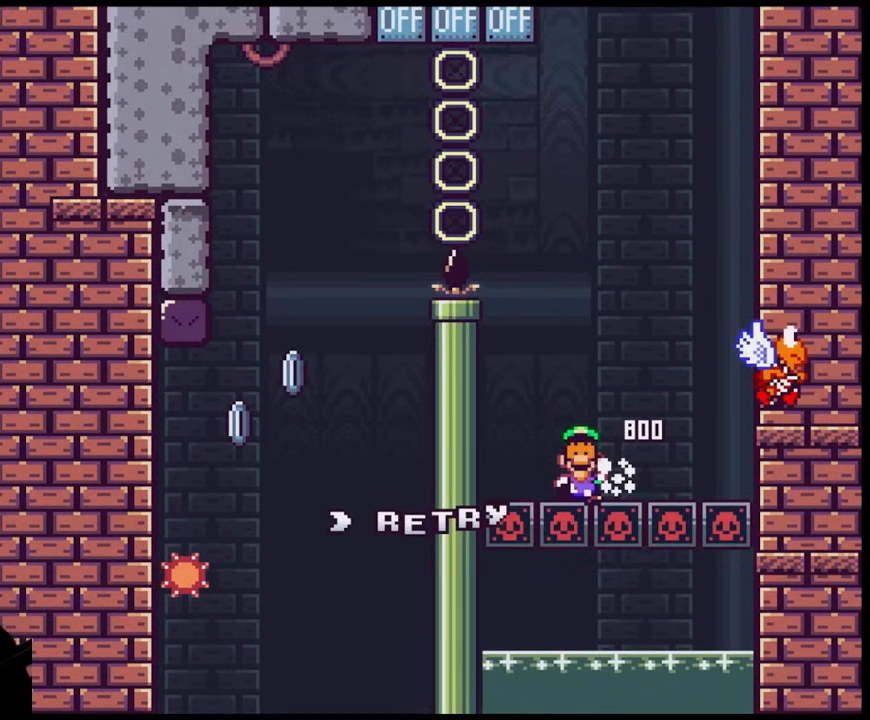
Gameplay with a controller (Nintendo layout); each line is a JSON object with the inputs held at the frame after it. "events" lists button and stick changes between this image and that frame as [ms after this image, input, new state], when the widget could be followed in between. Not read: L3 R3.
{"buttons": [], "events": [[500, "Y", "up"]]}
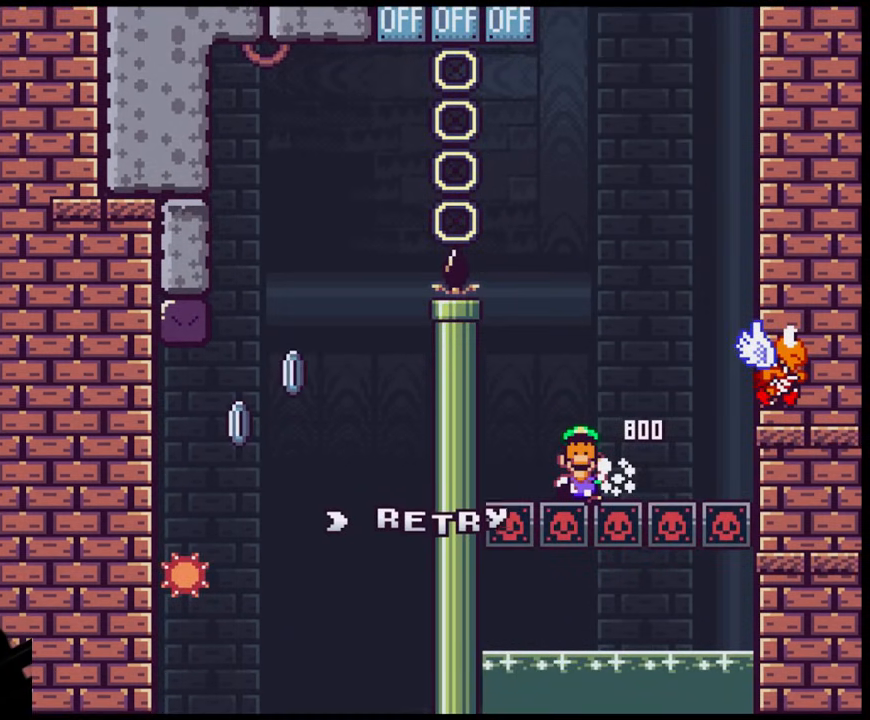
{"buttons": ["B"], "events": [[433, "B", "down"]]}
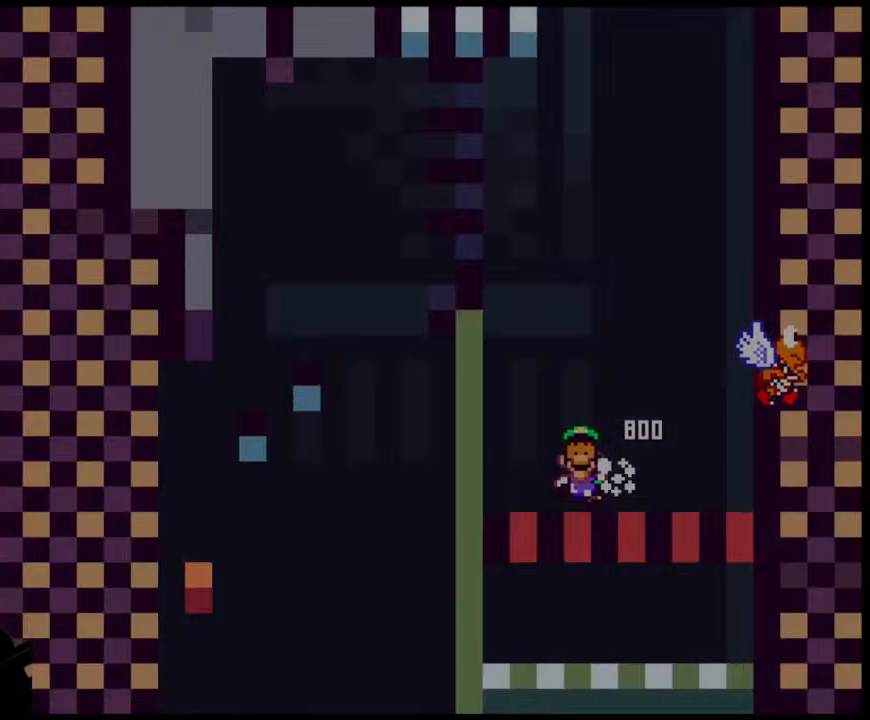
{"buttons": [], "events": [[67, "B", "up"], [117, "B", "down"], [317, "B", "up"]]}
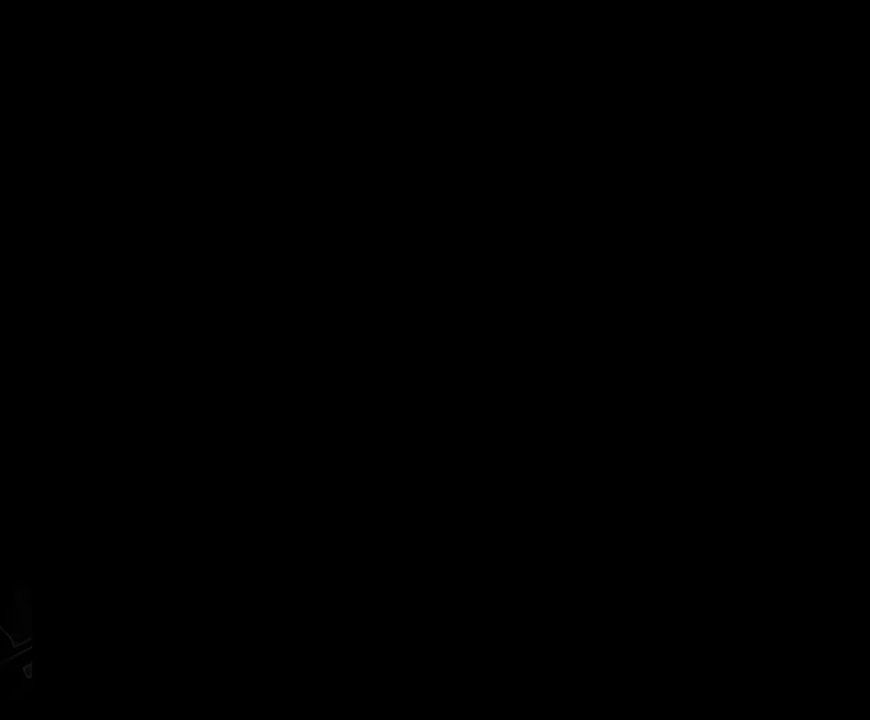
{"buttons": ["B", "Y"], "events": [[417, "B", "down"], [417, "Y", "down"]]}
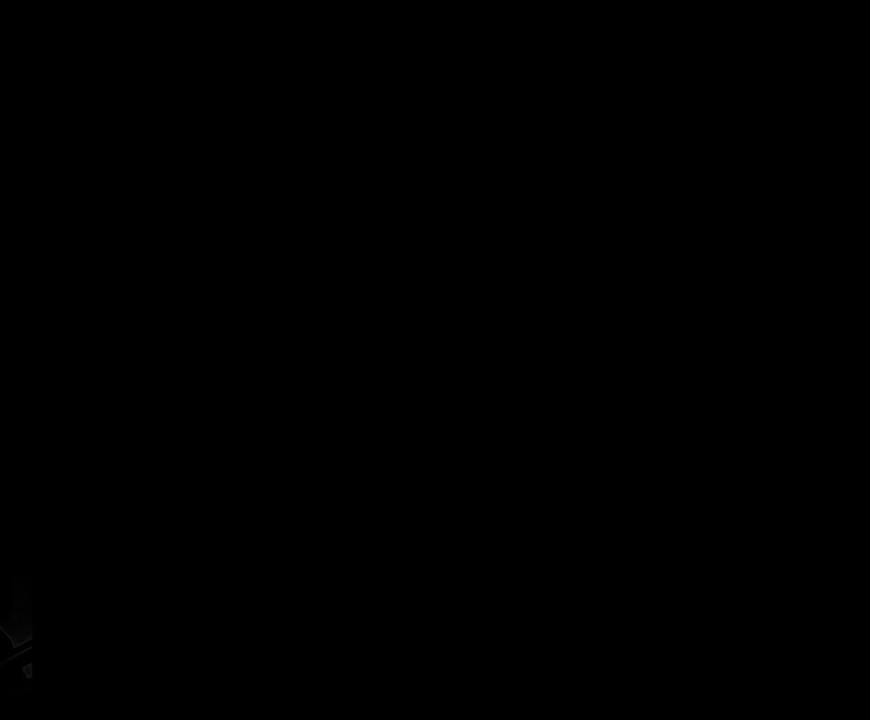
{"buttons": ["B", "Y"], "events": []}
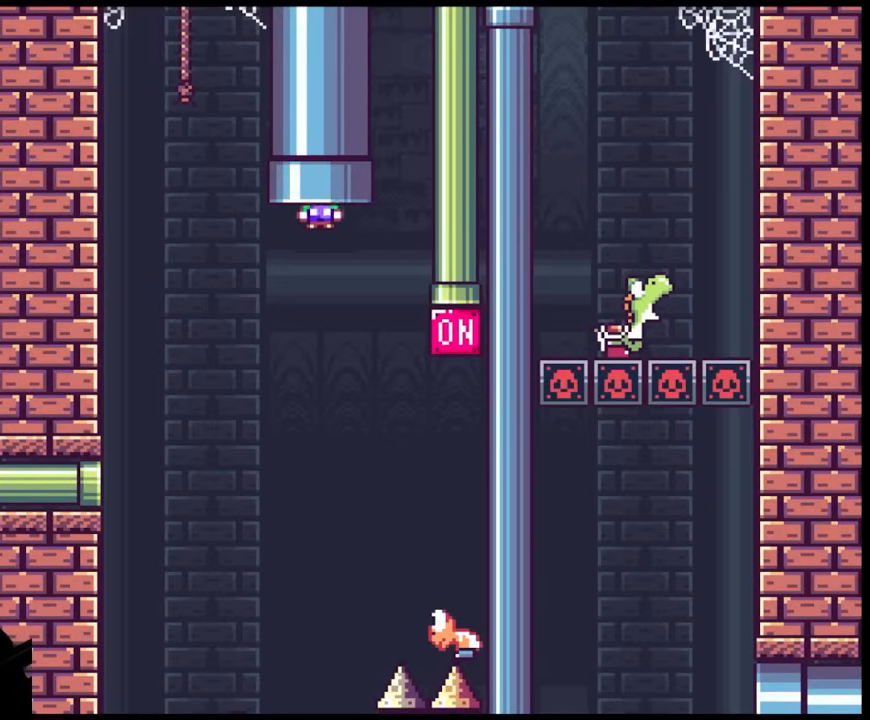
{"buttons": ["B", "Y", "DPAD_RIGHT"], "events": [[333, "DPAD_RIGHT", "down"]]}
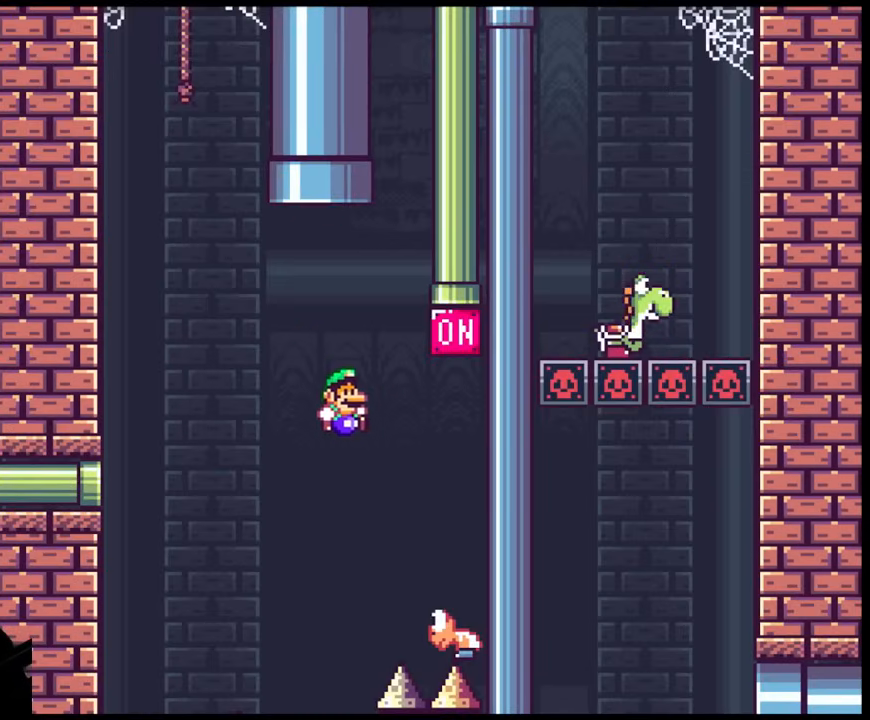
{"buttons": ["B", "Y", "DPAD_LEFT"], "events": [[433, "DPAD_LEFT", "down"], [433, "DPAD_RIGHT", "up"]]}
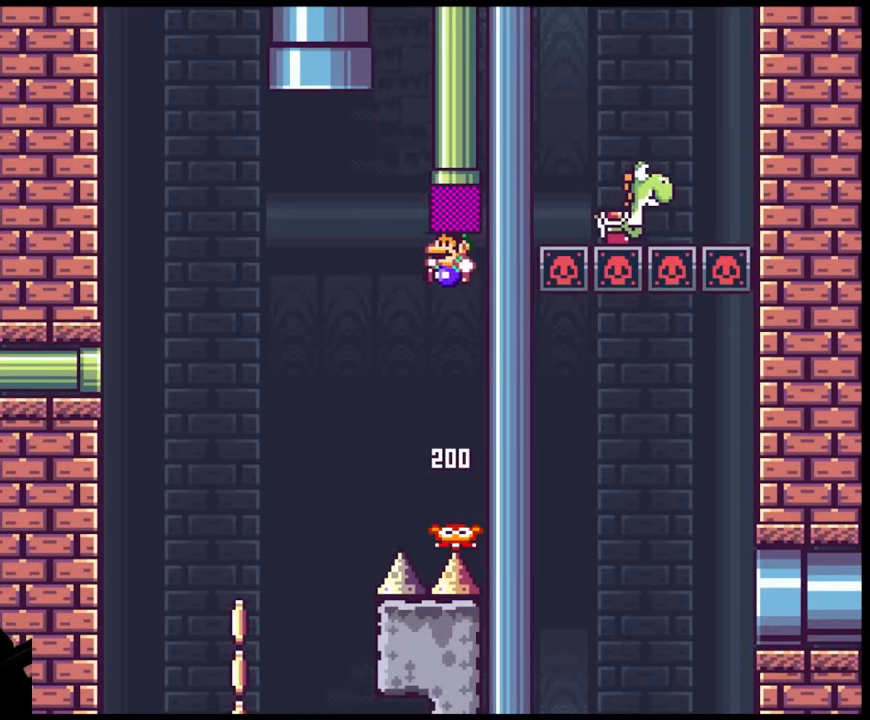
{"buttons": ["B", "Y"], "events": [[500, "DPAD_LEFT", "up"]]}
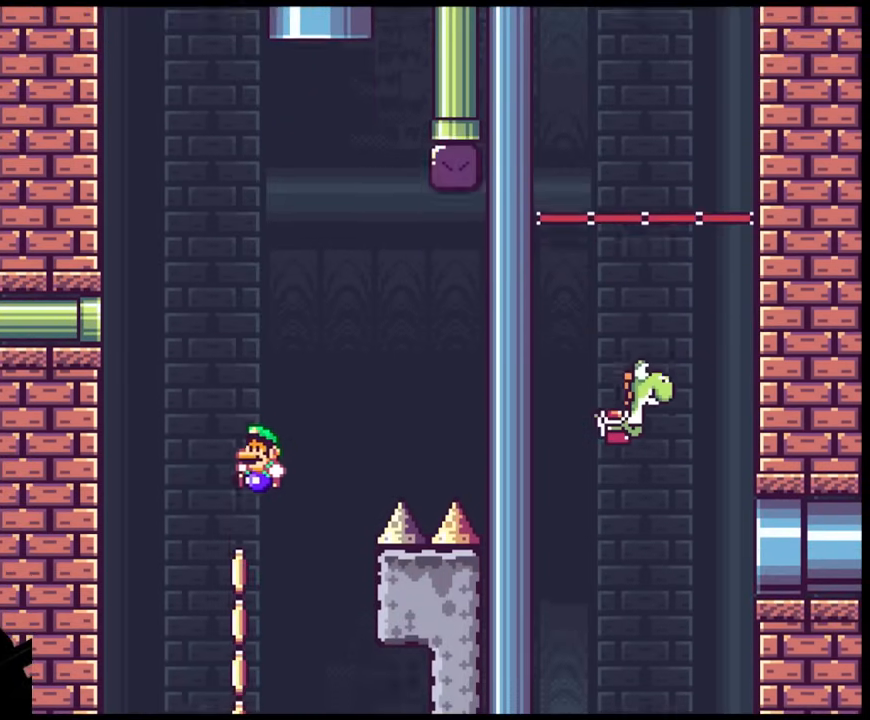
{"buttons": ["B", "Y", "DPAD_RIGHT"], "events": [[67, "DPAD_RIGHT", "down"], [200, "DPAD_RIGHT", "up"], [333, "DPAD_RIGHT", "down"]]}
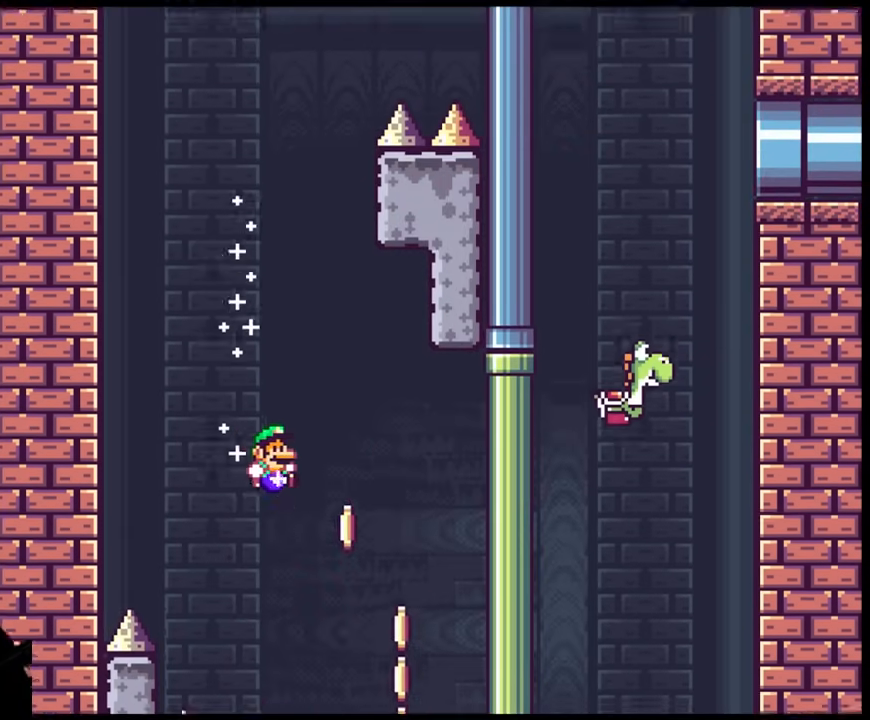
{"buttons": ["B", "Y", "DPAD_LEFT"], "events": [[350, "DPAD_DOWN", "down"], [350, "DPAD_LEFT", "down"], [350, "DPAD_RIGHT", "up"], [367, "DPAD_DOWN", "up"]]}
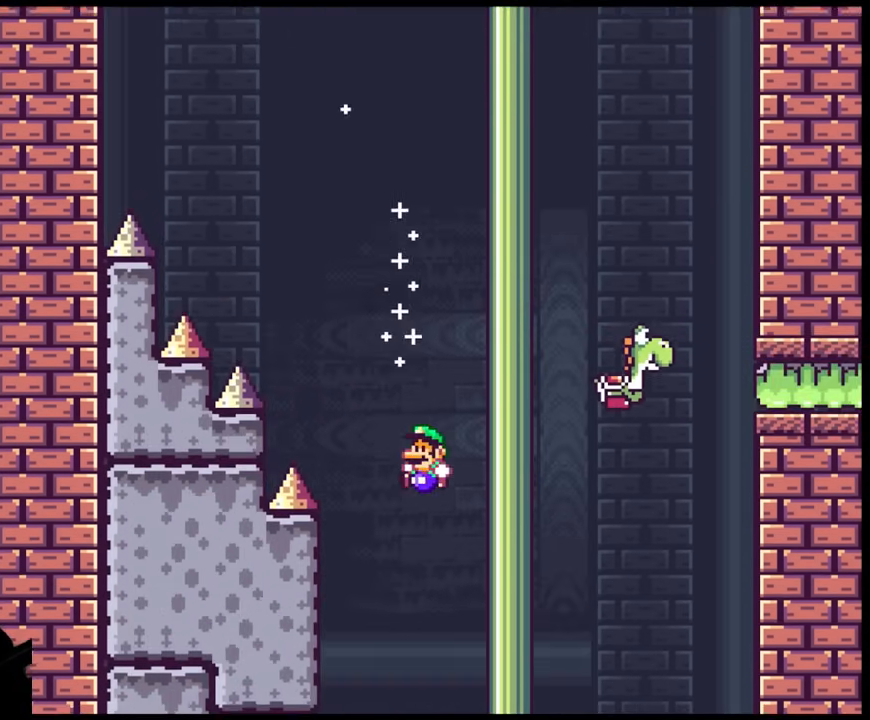
{"buttons": ["B", "Y"], "events": [[67, "DPAD_LEFT", "up"], [117, "DPAD_RIGHT", "down"], [333, "DPAD_LEFT", "down"], [333, "DPAD_RIGHT", "up"], [467, "DPAD_LEFT", "up"]]}
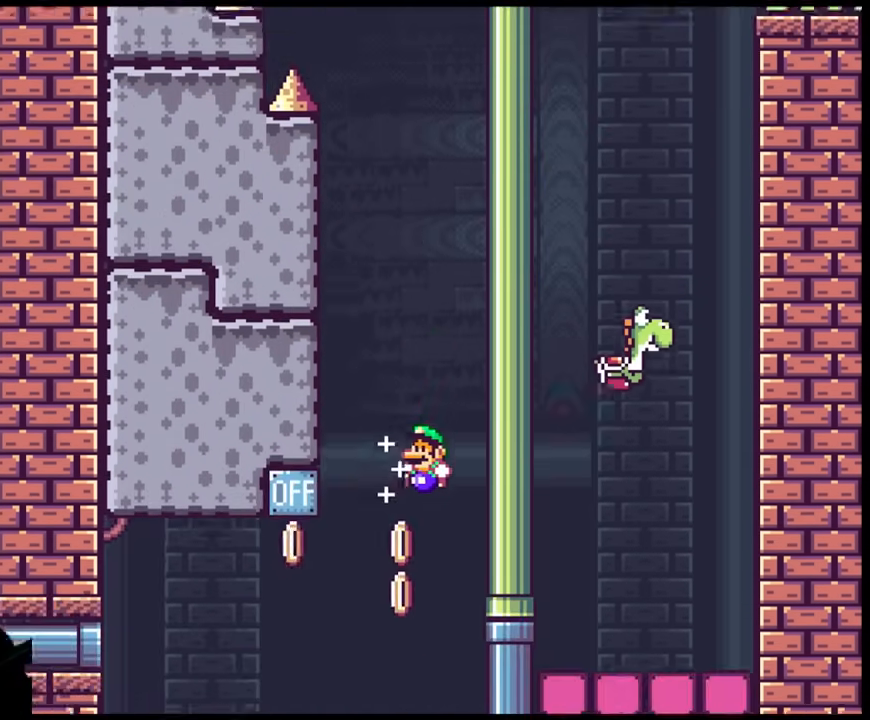
{"buttons": ["B", "Y", "DPAD_LEFT"], "events": [[333, "DPAD_LEFT", "down"]]}
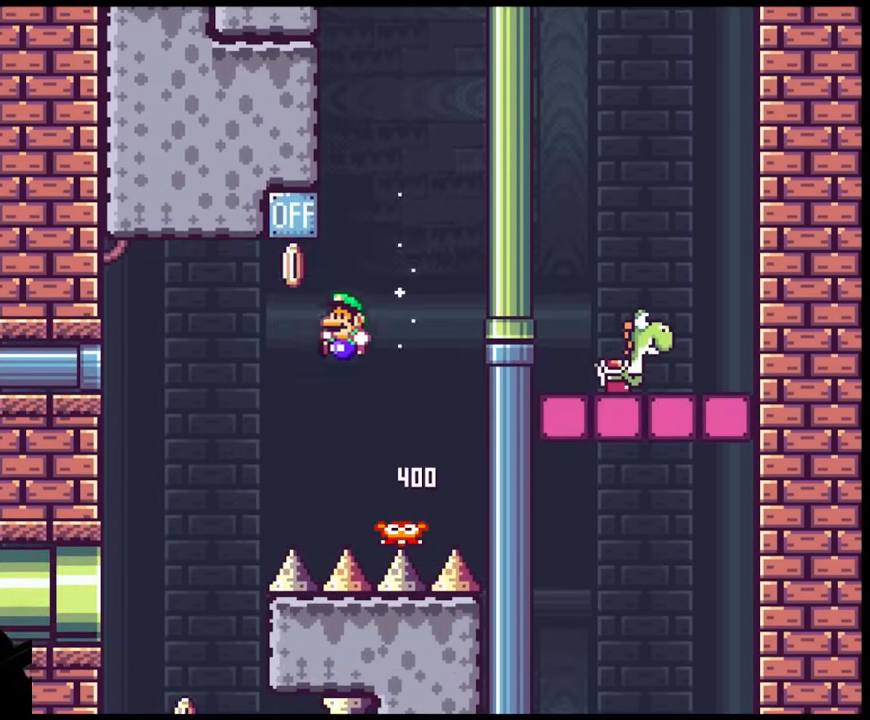
{"buttons": ["B", "Y"], "events": [[250, "DPAD_LEFT", "up"]]}
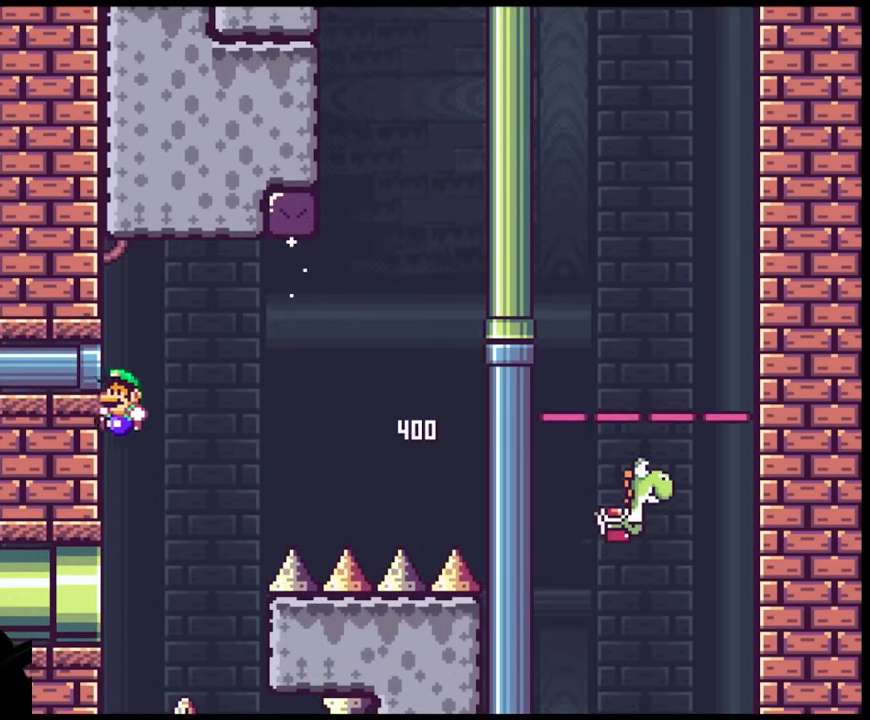
{"buttons": ["B", "Y", "DPAD_RIGHT"], "events": [[100, "DPAD_RIGHT", "down"]]}
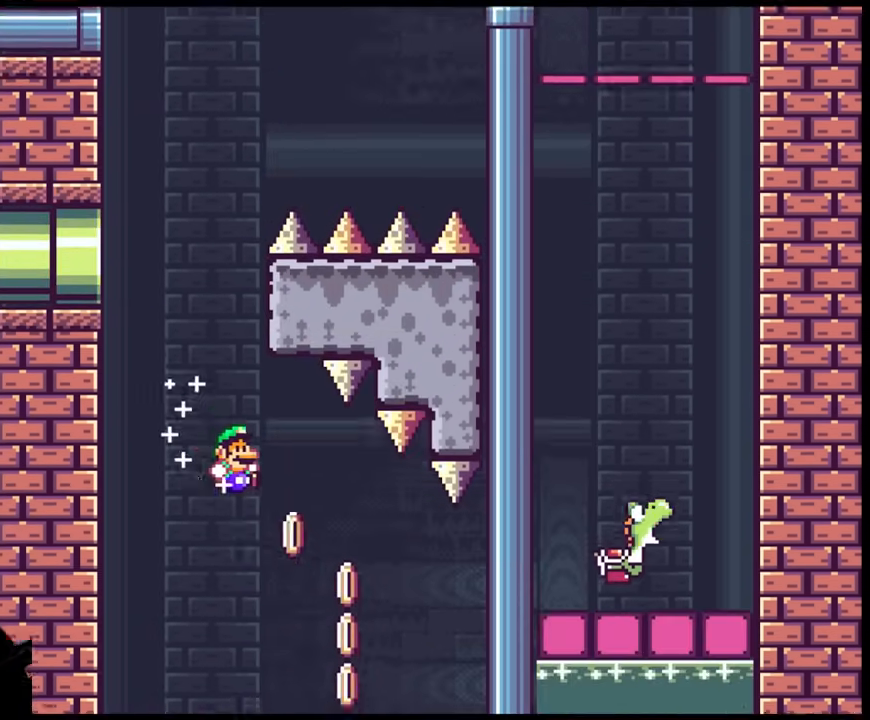
{"buttons": ["B", "Y", "DPAD_LEFT"], "events": [[333, "DPAD_LEFT", "down"], [333, "DPAD_RIGHT", "up"]]}
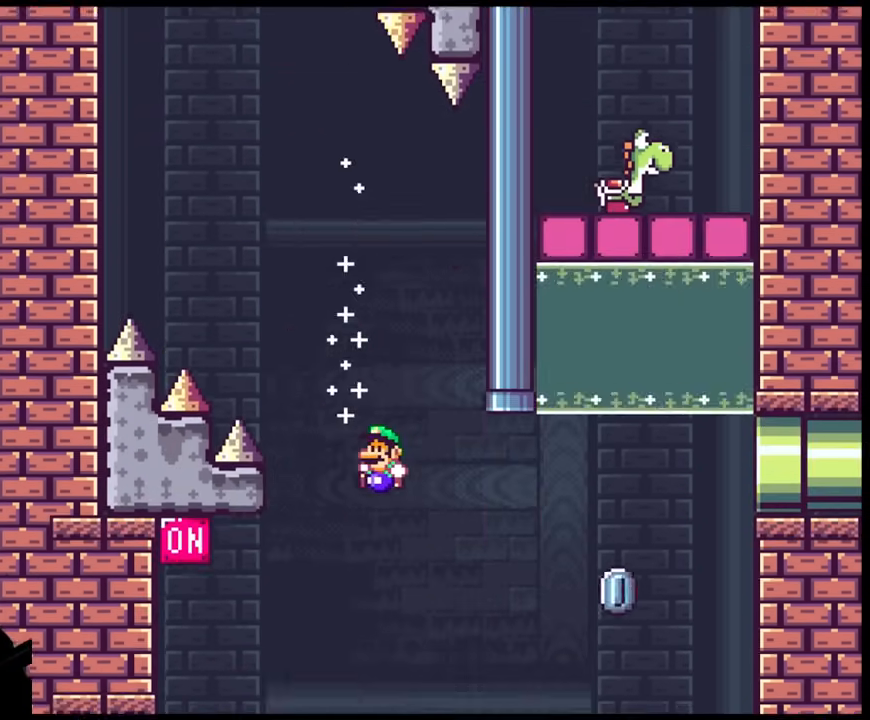
{"buttons": ["B", "Y", "DPAD_LEFT"], "events": [[67, "DPAD_LEFT", "up"], [100, "DPAD_RIGHT", "down"], [233, "DPAD_LEFT", "down"], [233, "DPAD_RIGHT", "up"]]}
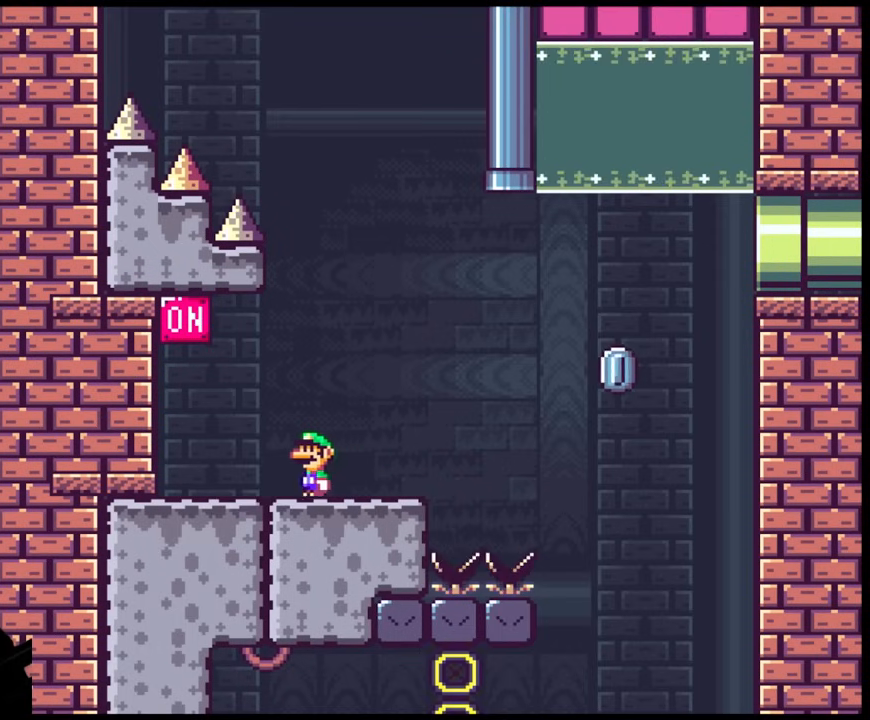
{"buttons": ["B", "Y", "DPAD_RIGHT"], "events": [[17, "B", "up"], [317, "DPAD_LEFT", "up"], [450, "B", "down"], [483, "DPAD_RIGHT", "down"]]}
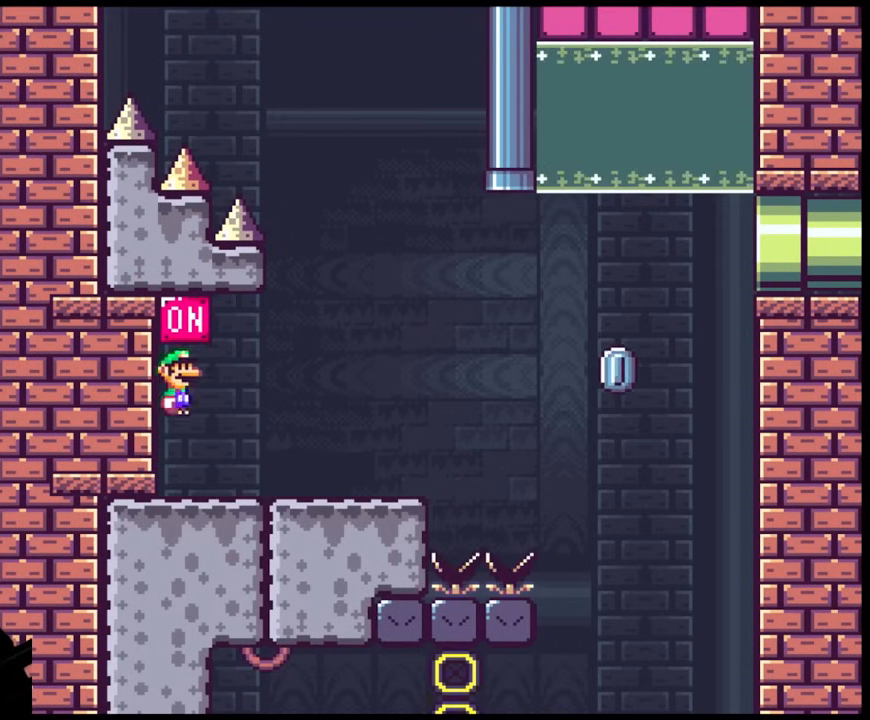
{"buttons": ["X", "DPAD_RIGHT"], "events": [[133, "B", "up"], [250, "X", "down"], [250, "Y", "up"]]}